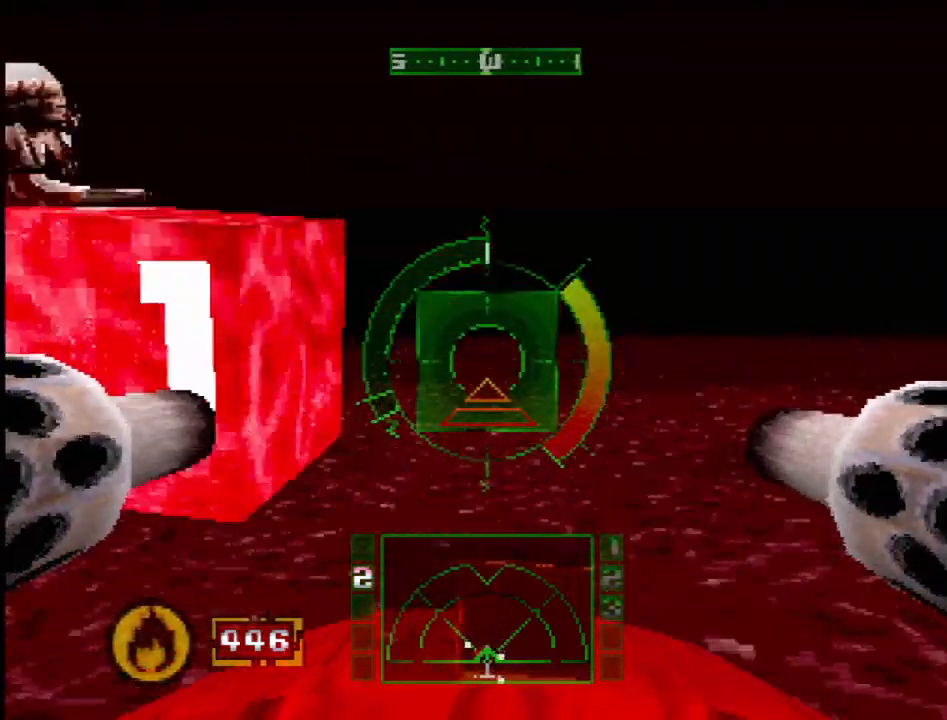
Gameplay with a controller (PlayStation layout); each line is a JSON object with the inputs held at the frame after it (dt_ms = milliseconds from this image to that frame). "events" lists button and stick changes between this image and that frame as [ms after this image, input, new state], when the widget could be followed in between. Not read: L3 R3.
{"dt_ms": 500, "buttons": ["DPAD_LEFT"], "events": [[83, "SQUARE", "up"]]}
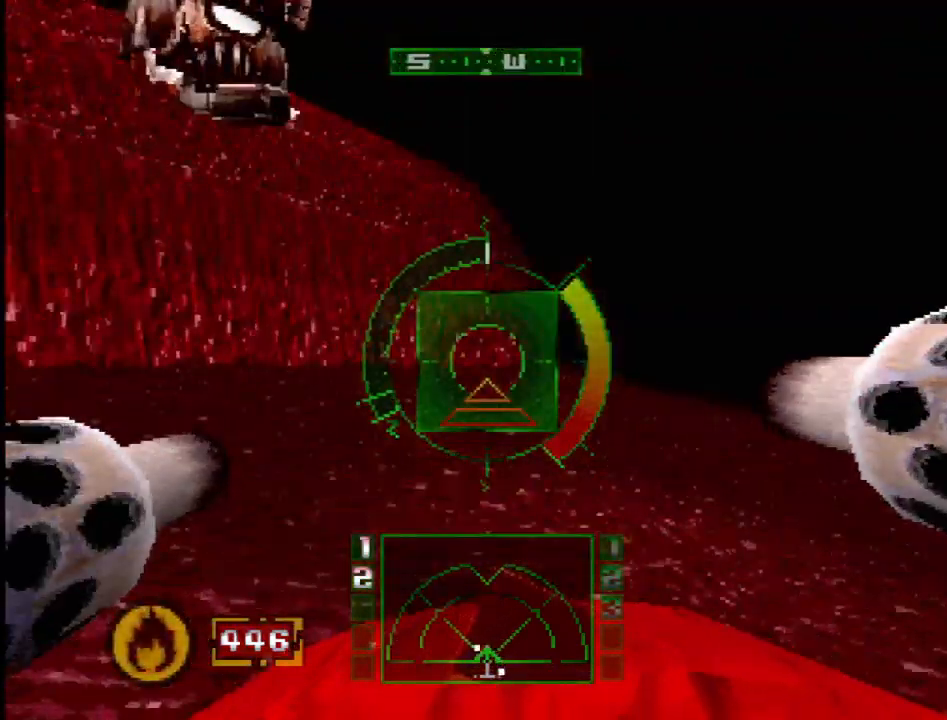
{"dt_ms": 500, "buttons": ["SQUARE", "L1", "DPAD_LEFT"], "events": [[50, "SQUARE", "down"], [283, "L1", "down"]]}
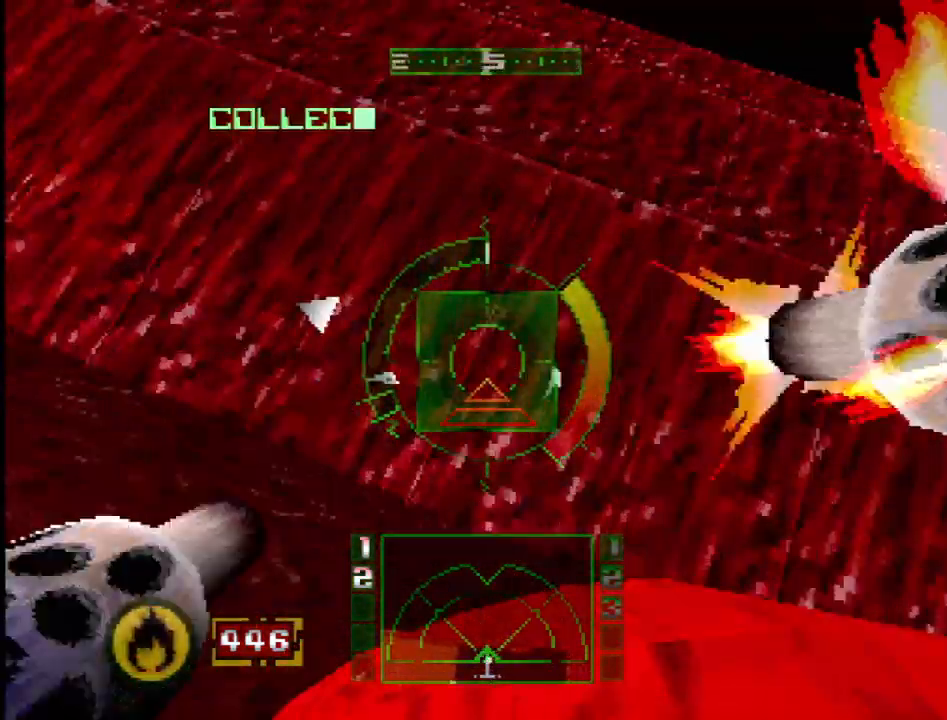
{"dt_ms": 500, "buttons": ["SQUARE", "L1"], "events": [[133, "DPAD_LEFT", "up"], [267, "DPAD_LEFT", "down"], [400, "DPAD_LEFT", "up"]]}
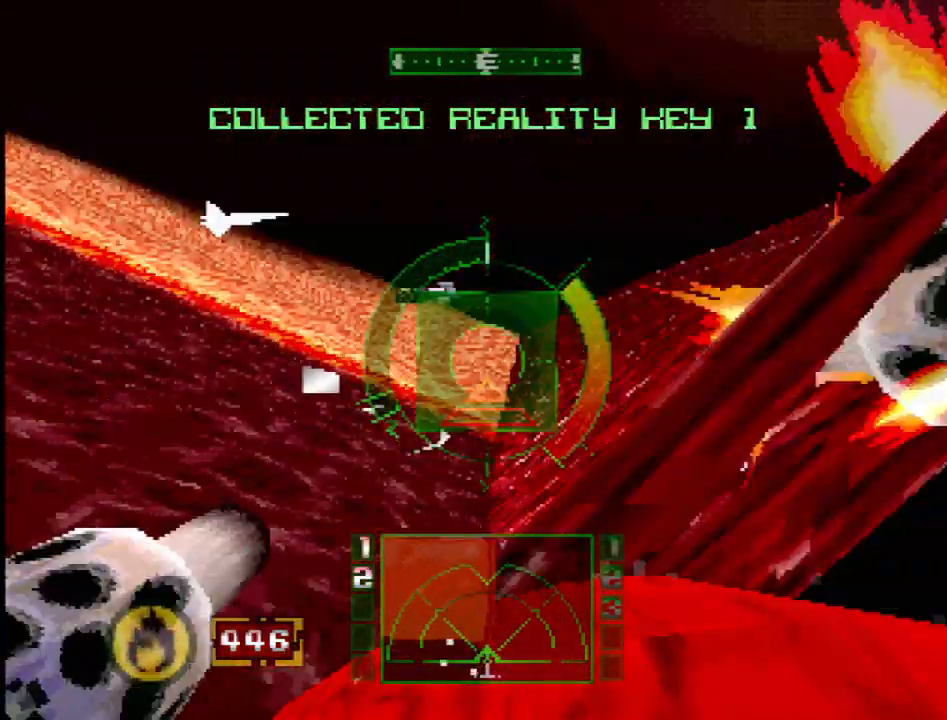
{"dt_ms": 500, "buttons": ["SQUARE", "L1", "DPAD_RIGHT"], "events": [[83, "DPAD_RIGHT", "down"]]}
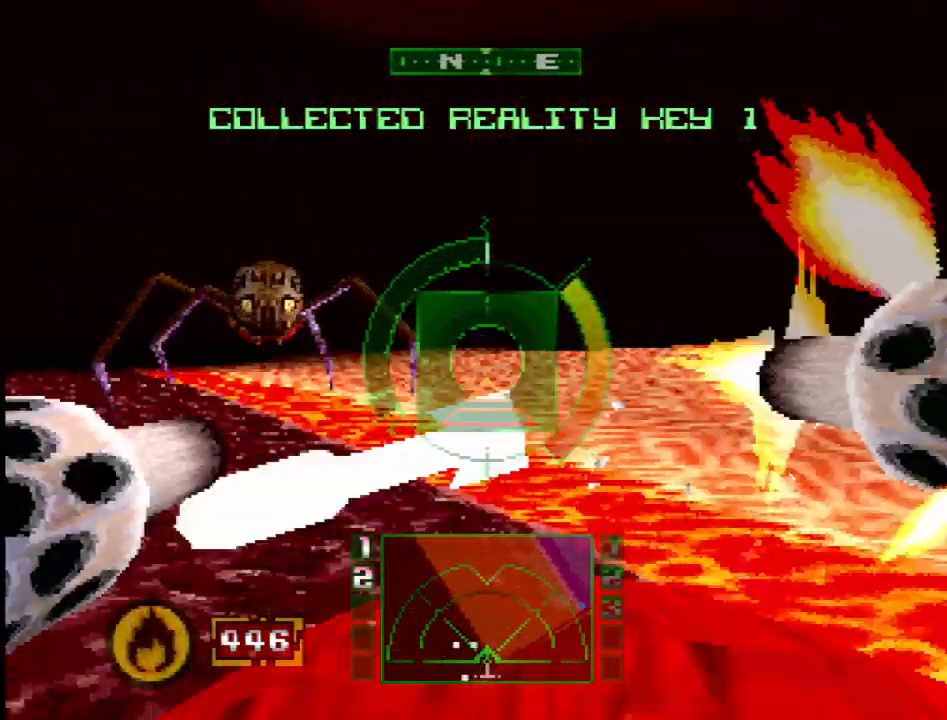
{"dt_ms": 500, "buttons": ["SQUARE", "L1", "R2"], "events": [[67, "DPAD_RIGHT", "up"], [317, "DPAD_RIGHT", "down"], [483, "DPAD_RIGHT", "up"], [500, "R2", "down"]]}
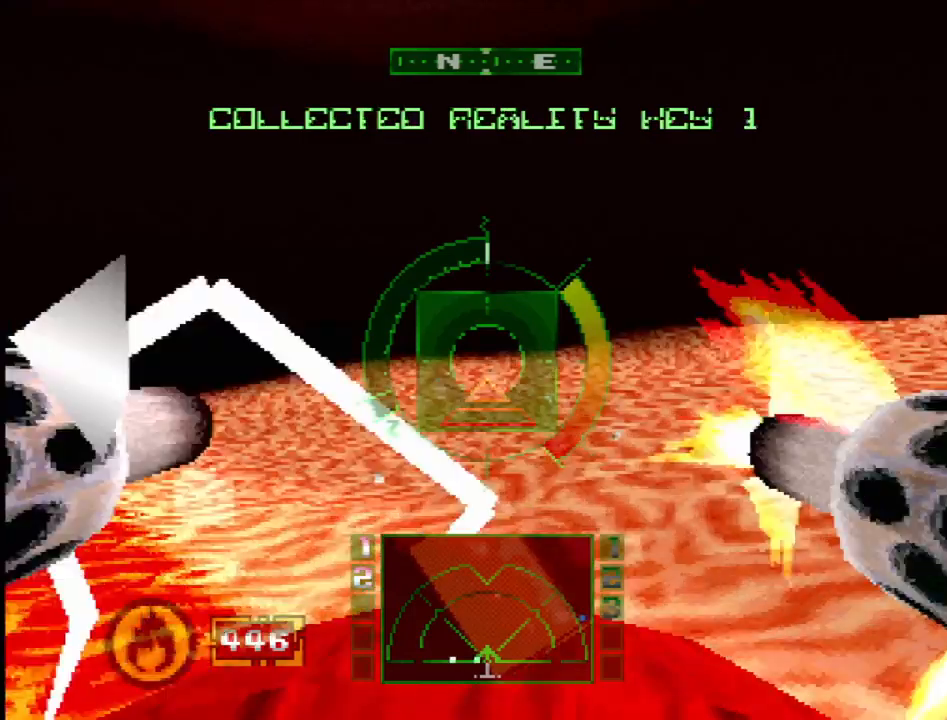
{"dt_ms": 500, "buttons": ["SQUARE"], "events": [[50, "L1", "up"], [450, "R2", "up"]]}
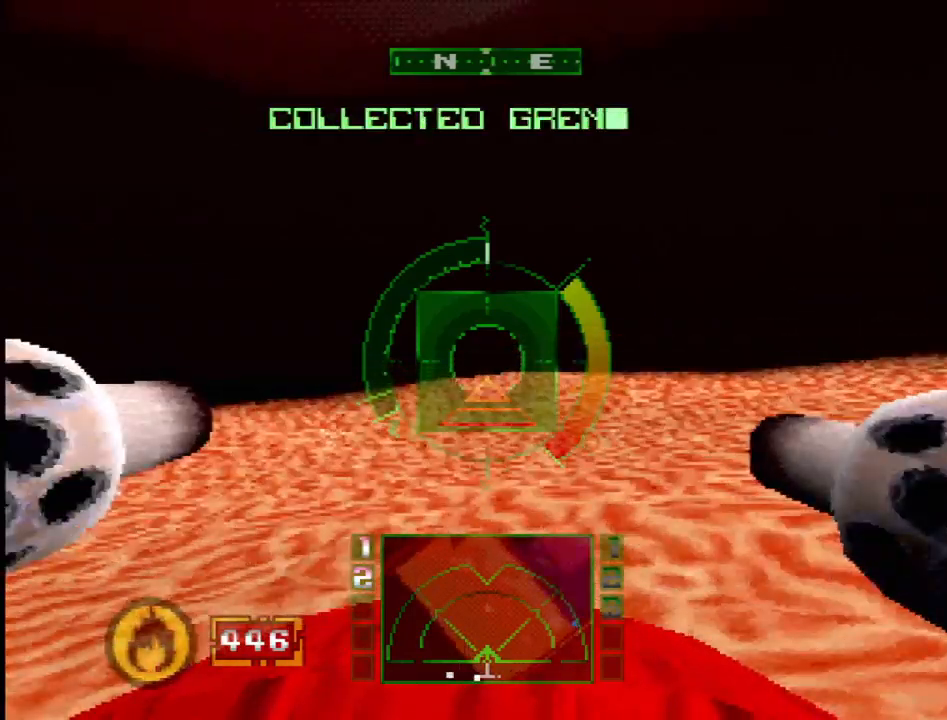
{"dt_ms": 500, "buttons": ["SQUARE"], "events": [[283, "DPAD_RIGHT", "down"], [417, "DPAD_RIGHT", "up"]]}
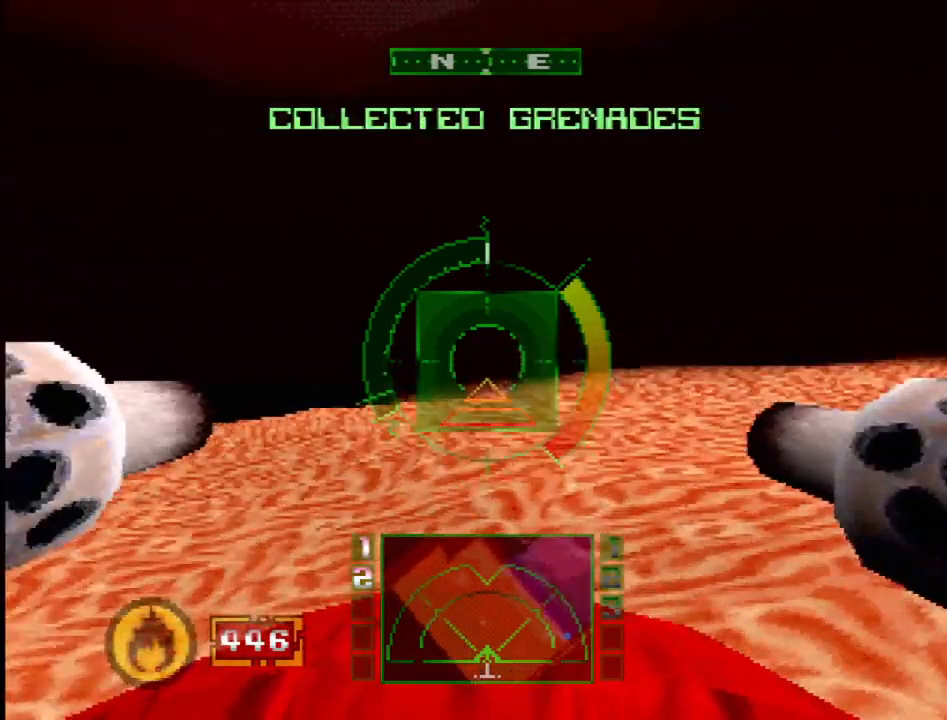
{"dt_ms": 500, "buttons": ["SQUARE"], "events": []}
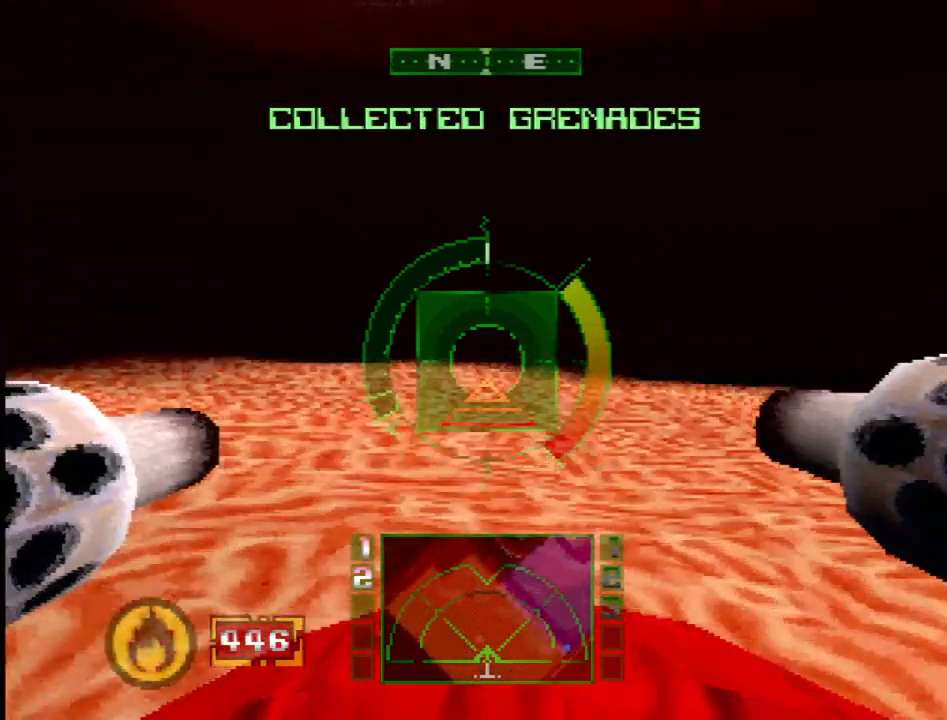
{"dt_ms": 500, "buttons": ["SQUARE"], "events": []}
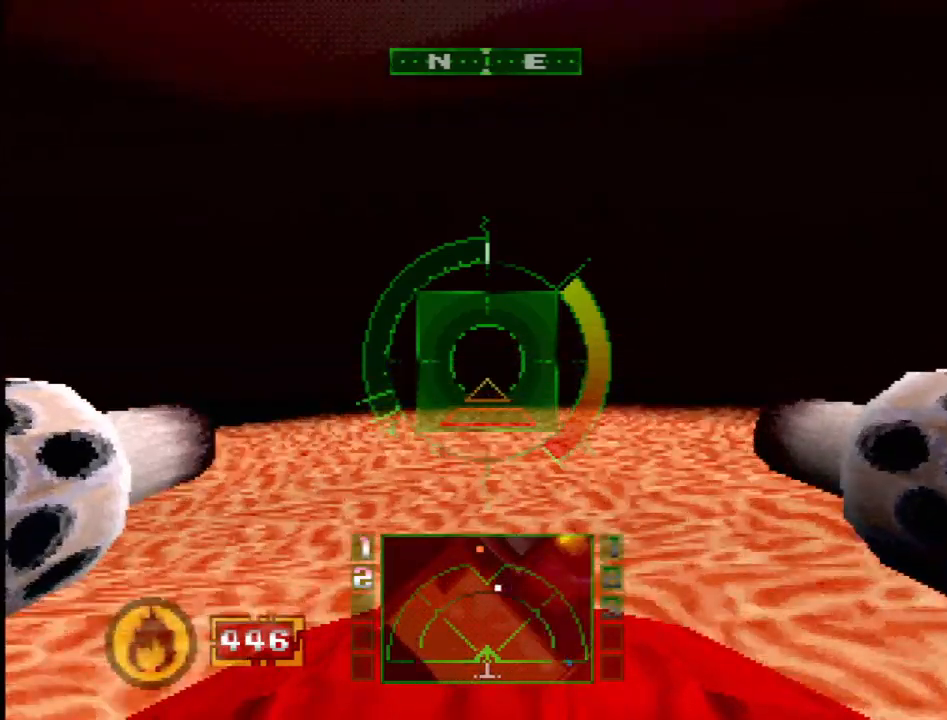
{"dt_ms": 500, "buttons": ["SQUARE"], "events": []}
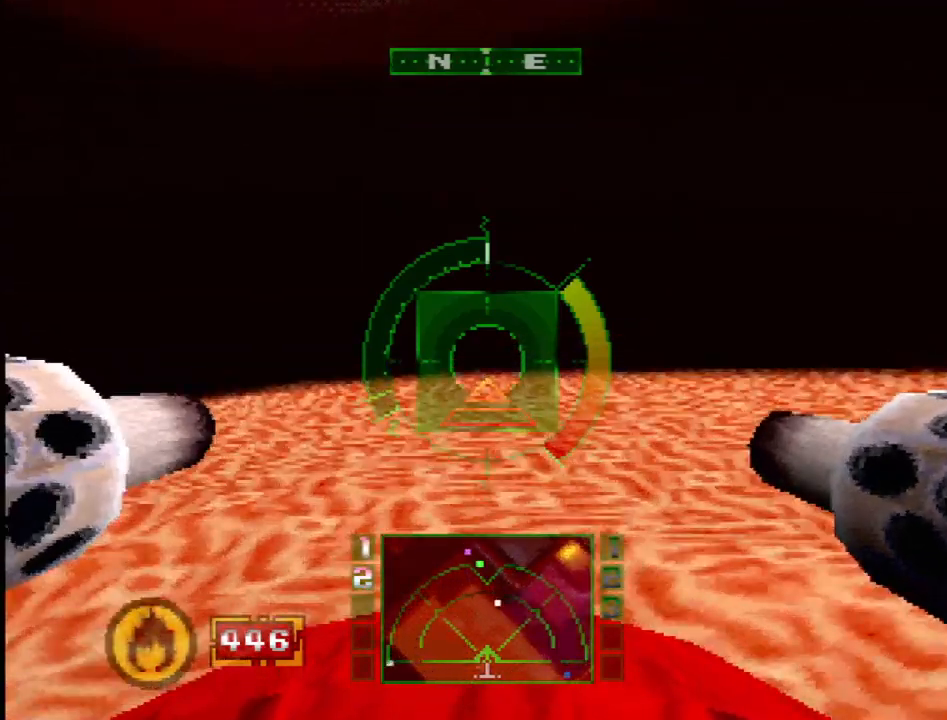
{"dt_ms": 500, "buttons": ["SQUARE"], "events": []}
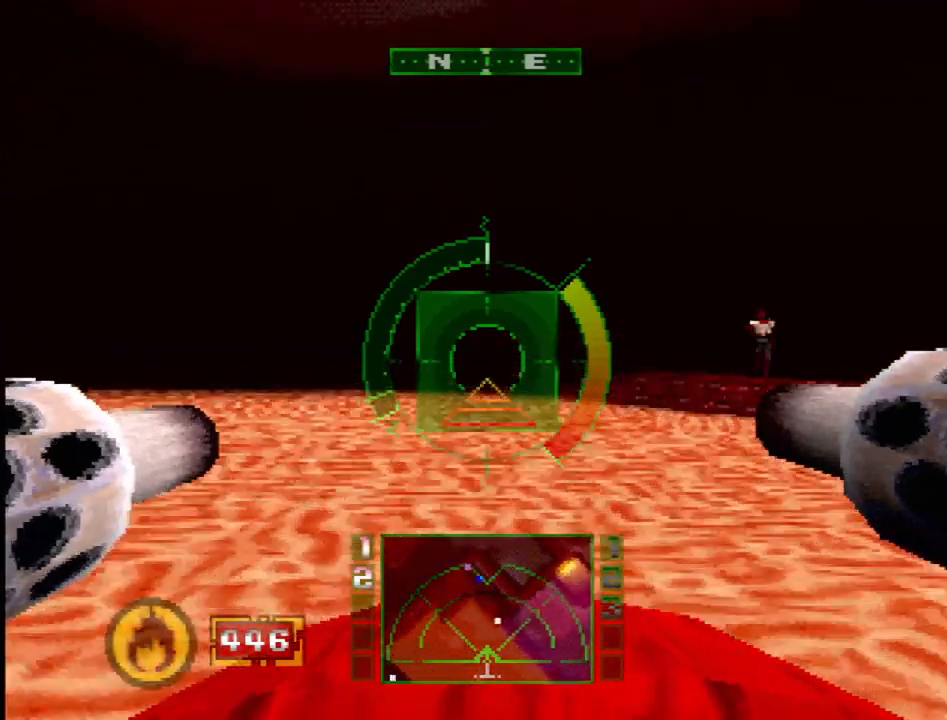
{"dt_ms": 500, "buttons": ["SQUARE", "DPAD_LEFT"], "events": [[83, "DPAD_RIGHT", "down"], [383, "DPAD_RIGHT", "up"], [500, "DPAD_LEFT", "down"]]}
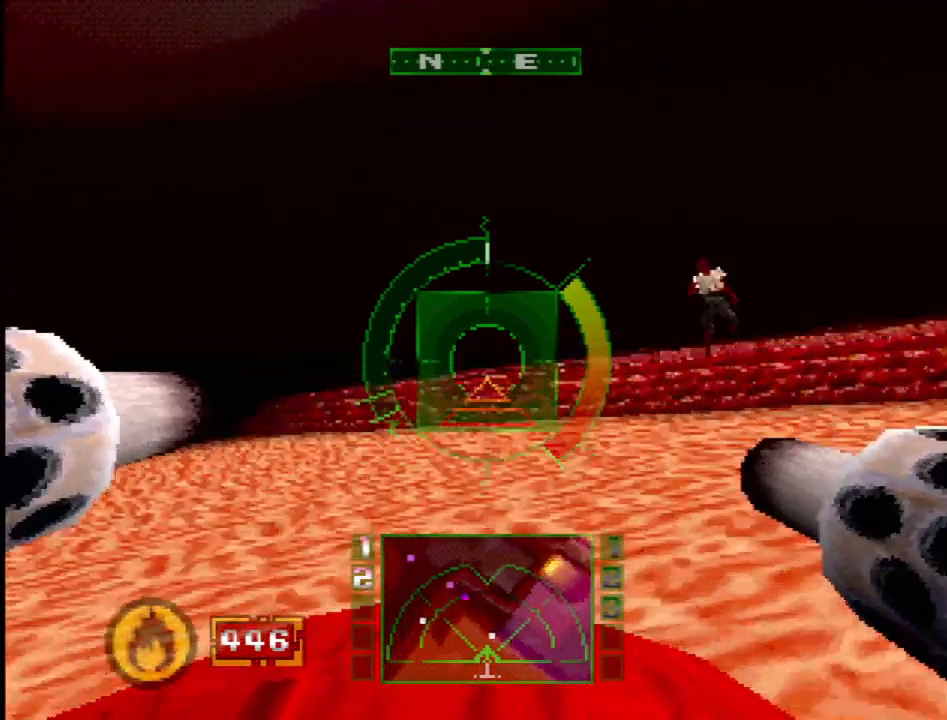
{"dt_ms": 500, "buttons": ["SQUARE", "L1"], "events": [[167, "DPAD_LEFT", "up"], [217, "L1", "down"], [283, "SQUARE", "up"], [400, "SQUARE", "down"]]}
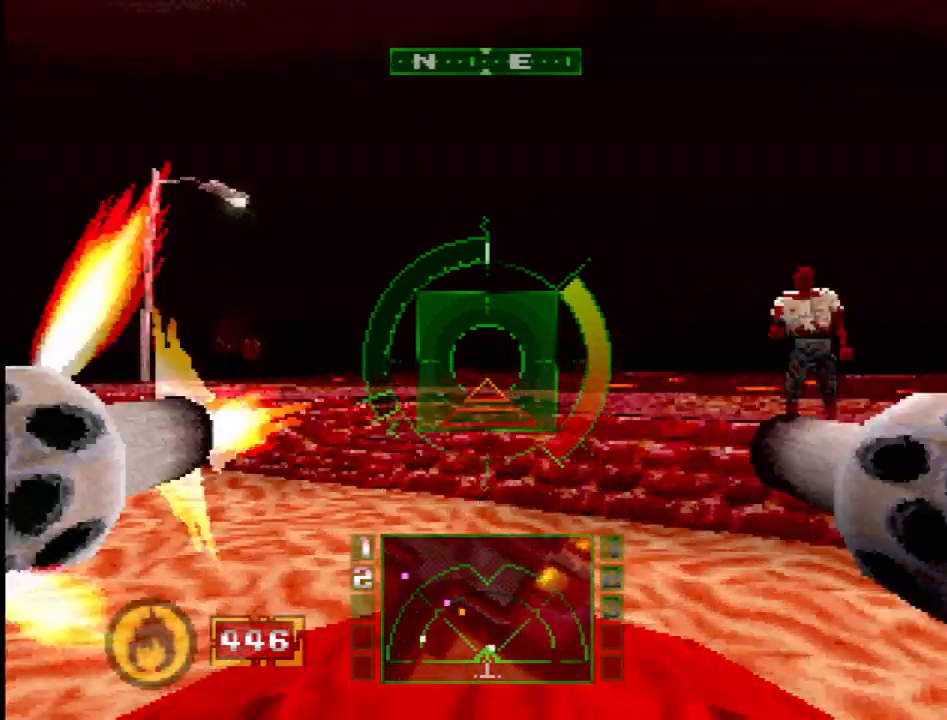
{"dt_ms": 500, "buttons": ["SQUARE"], "events": [[200, "L1", "up"], [233, "SQUARE", "up"], [267, "L2", "down"], [333, "SQUARE", "down"], [483, "L2", "up"]]}
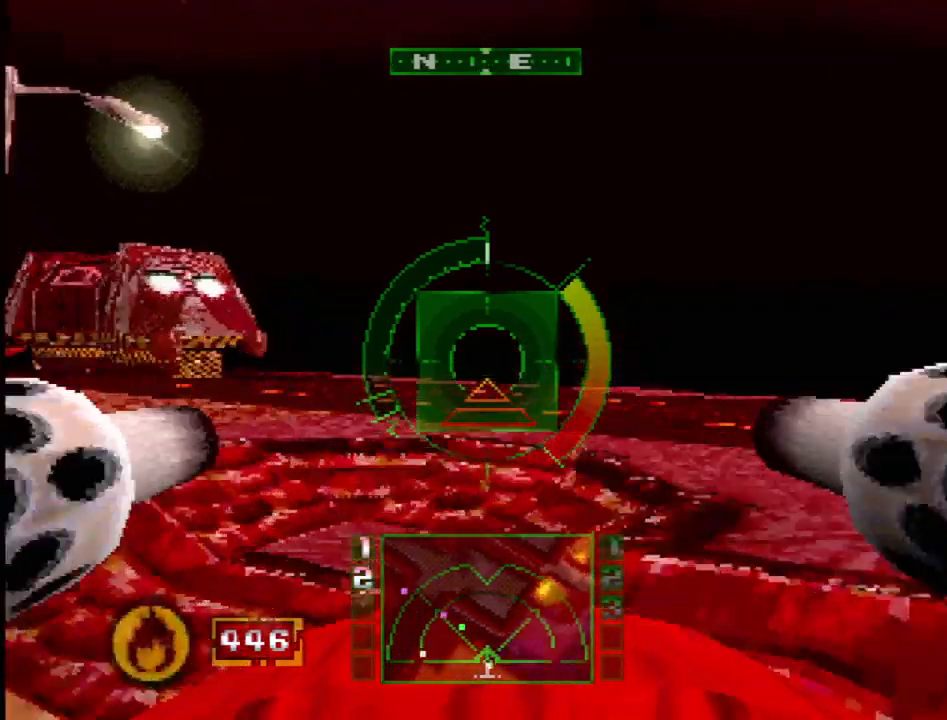
{"dt_ms": 500, "buttons": ["SQUARE", "DPAD_LEFT"], "events": [[133, "SQUARE", "up"], [400, "SQUARE", "down"], [450, "DPAD_LEFT", "down"]]}
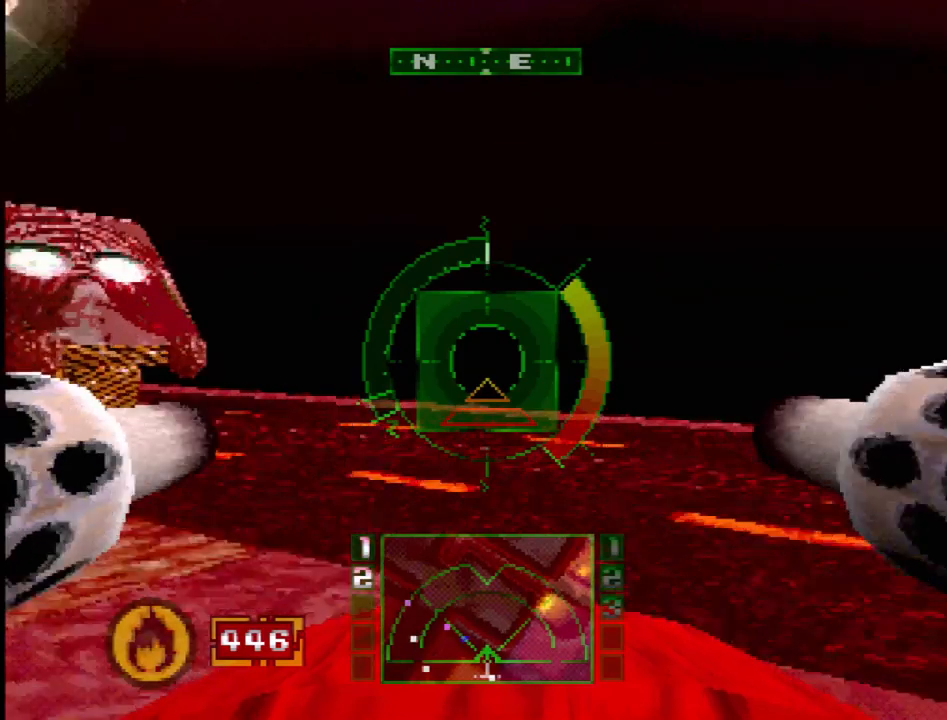
{"dt_ms": 1000, "buttons": ["SQUARE"], "events": [[17, "SQUARE", "up"], [383, "DPAD_LEFT", "up"], [433, "L2", "down"], [733, "DPAD_RIGHT", "down"], [733, "L2", "up"], [800, "SQUARE", "down"], [917, "DPAD_RIGHT", "up"]]}
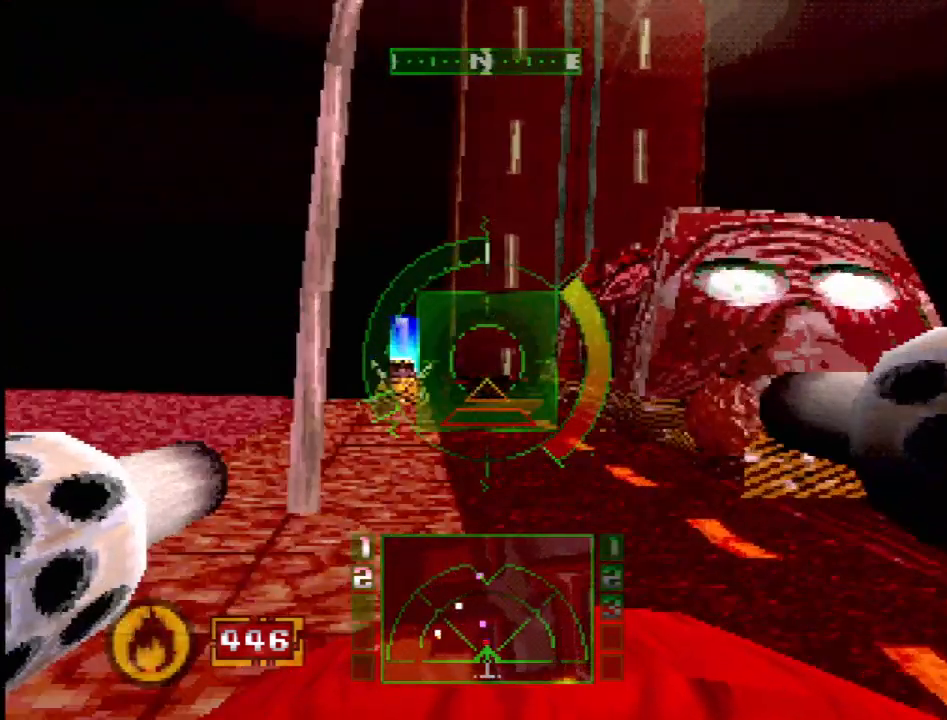
{"dt_ms": 500, "buttons": ["SQUARE", "L1"], "events": [[17, "DPAD_RIGHT", "down"], [83, "R2", "down"], [150, "DPAD_RIGHT", "up"], [250, "R2", "up"], [433, "L1", "down"]]}
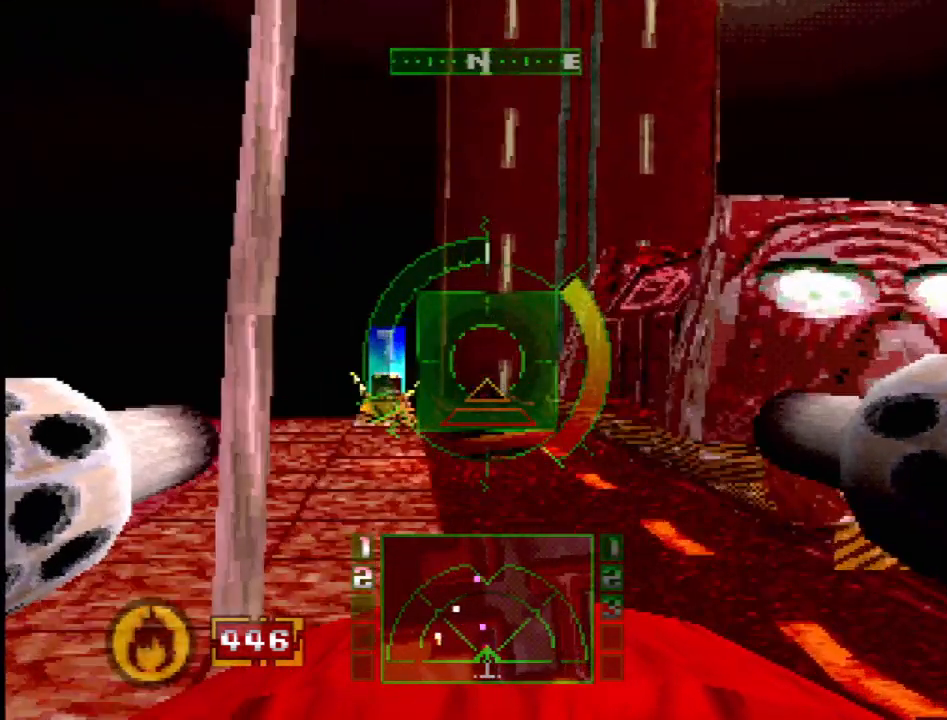
{"dt_ms": 500, "buttons": ["SQUARE"], "events": [[317, "L1", "up"]]}
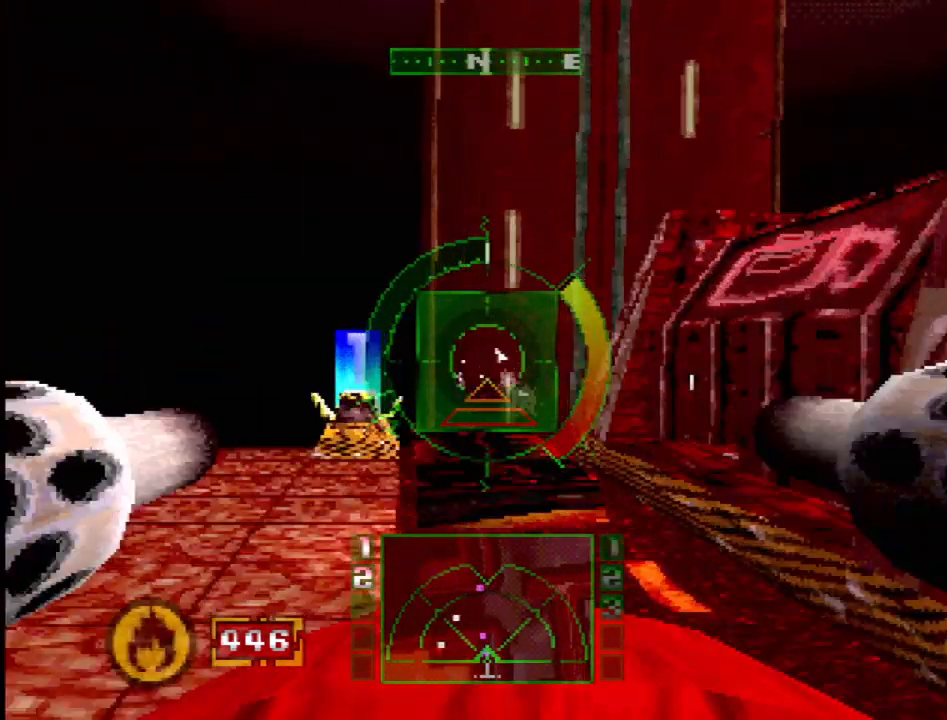
{"dt_ms": 500, "buttons": ["DPAD_RIGHT"], "events": [[400, "DPAD_RIGHT", "down"], [450, "SQUARE", "up"]]}
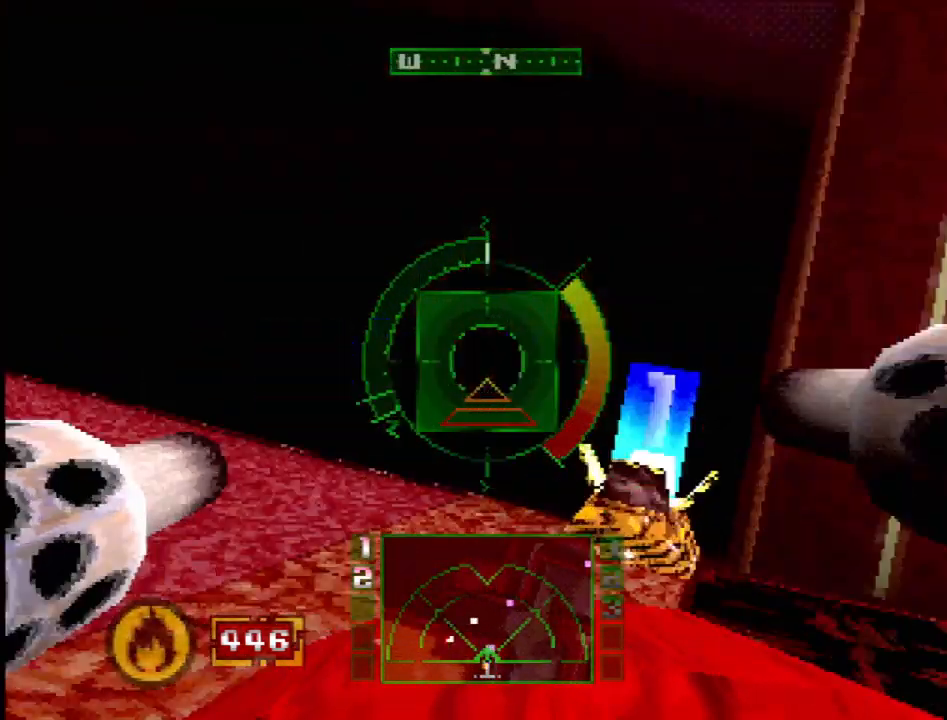
{"dt_ms": 500, "buttons": ["DPAD_RIGHT"], "events": [[283, "DPAD_RIGHT", "up"], [383, "DPAD_RIGHT", "down"], [400, "R2", "down"], [500, "R2", "up"]]}
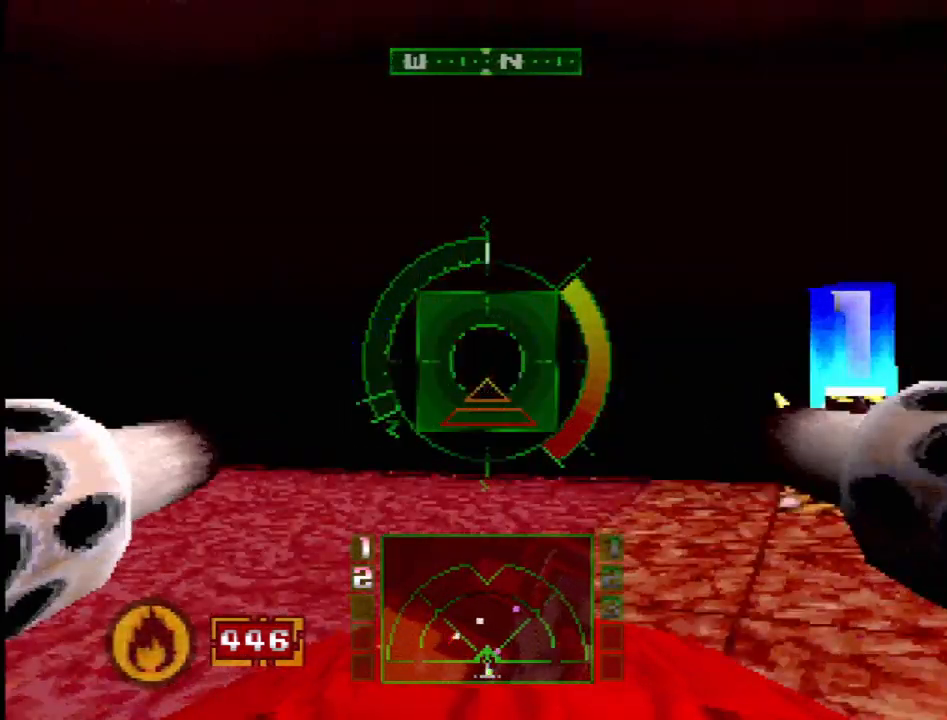
{"dt_ms": 1000, "buttons": ["R2"], "events": [[83, "SQUARE", "down"], [100, "DPAD_RIGHT", "up"], [300, "DPAD_RIGHT", "down"], [467, "DPAD_RIGHT", "up"], [500, "L2", "down"], [683, "L2", "up"], [683, "SQUARE", "up"], [750, "SQUARE", "down"], [883, "SQUARE", "up"], [1000, "R2", "down"]]}
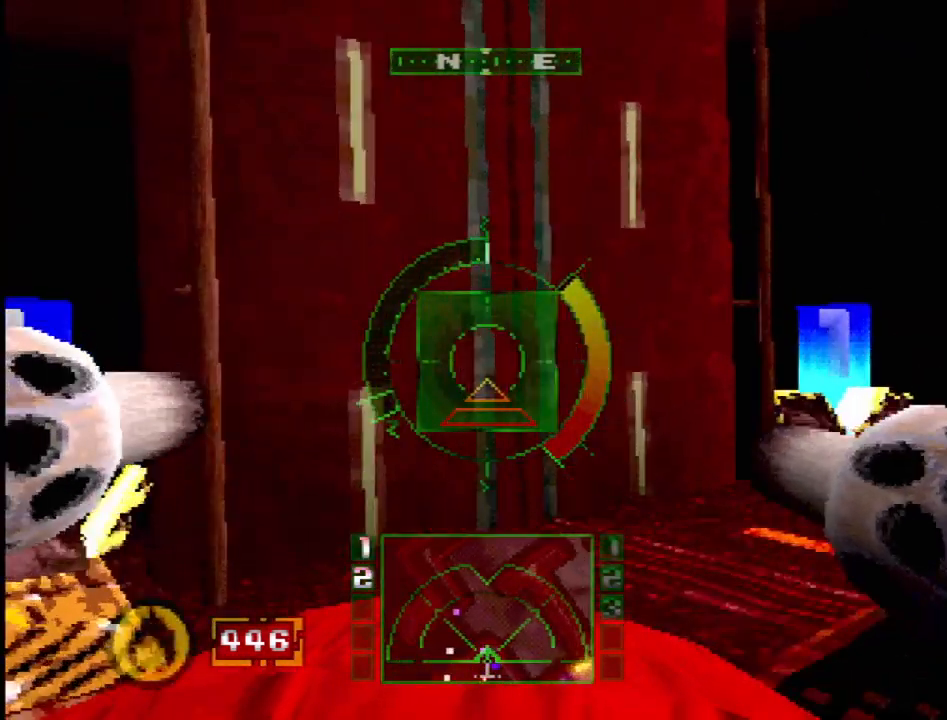
{"dt_ms": 500, "buttons": ["SQUARE", "DPAD_RIGHT"], "events": [[67, "R2", "up"], [133, "SQUARE", "down"], [183, "DPAD_RIGHT", "down"], [333, "DPAD_RIGHT", "up"], [483, "DPAD_RIGHT", "down"]]}
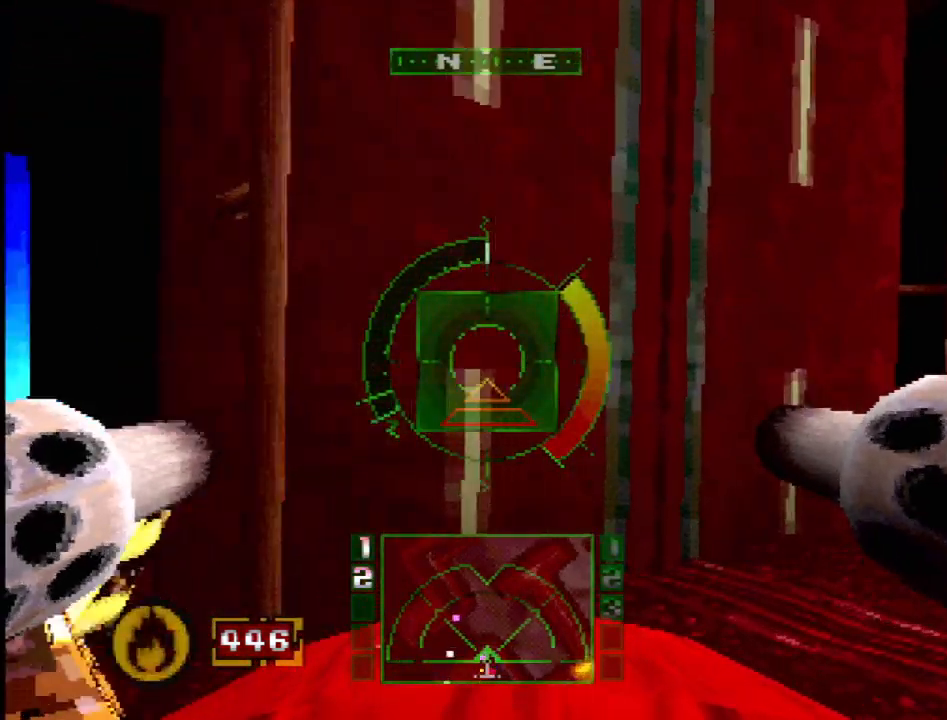
{"dt_ms": 500, "buttons": ["CROSS"], "events": [[150, "DPAD_RIGHT", "up"], [267, "SQUARE", "up"], [300, "DPAD_LEFT", "down"], [383, "DPAD_LEFT", "up"], [433, "CROSS", "down"]]}
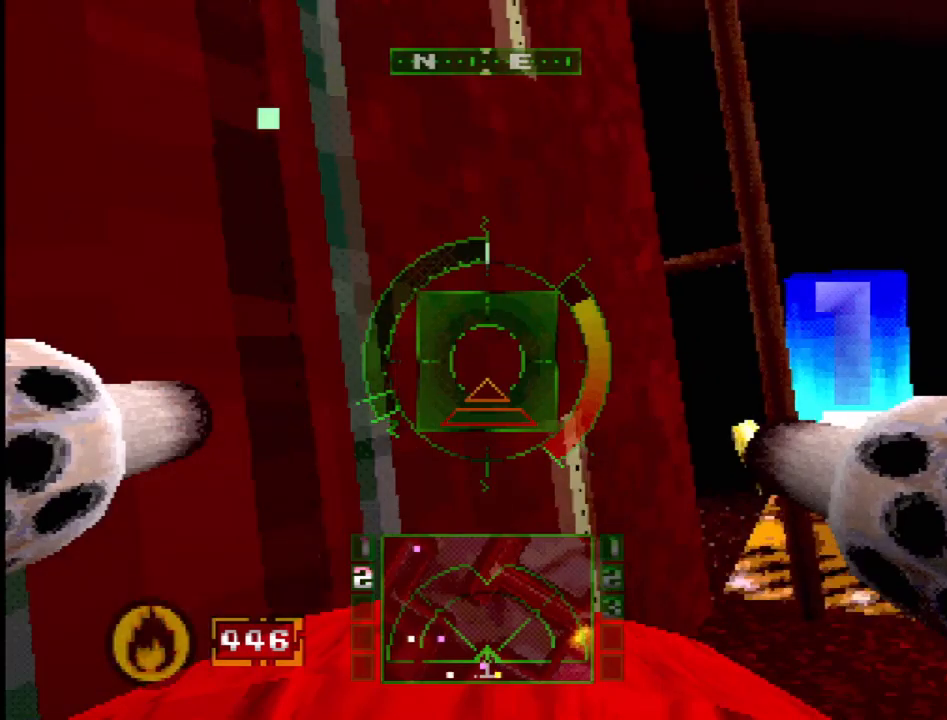
{"dt_ms": 500, "buttons": ["DPAD_RIGHT"], "events": [[50, "DPAD_RIGHT", "down"], [433, "CROSS", "up"]]}